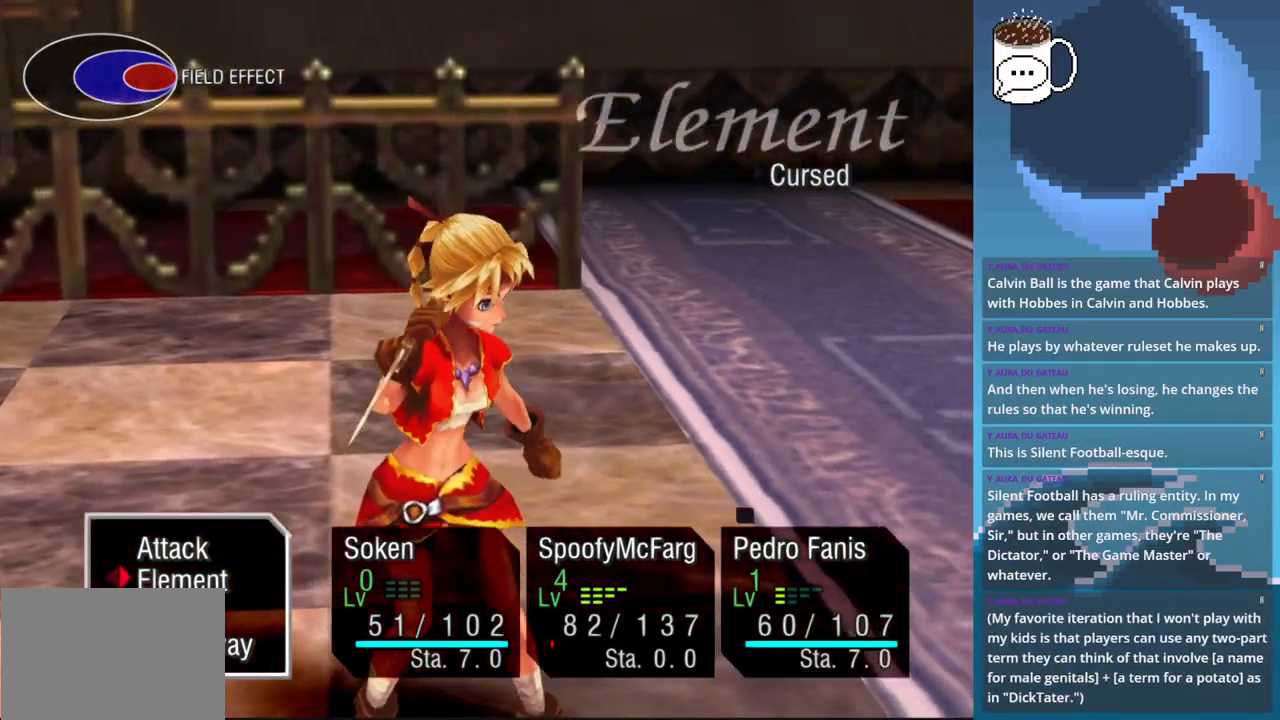
Gameplay with a controller (PlayStation layout); each line is a JSON object with the inputs held at the frame after it. "events" lists button and stick changes between this image and that frame as [ms after this image, input, new state], when the widget could be followed in between. Not read: L3 R3 right_stick.
{"buttons": ["CROSS"], "left_stick": "center", "events": [[233, "CROSS", "down"], [300, "CROSS", "up"], [367, "CROSS", "down"]]}
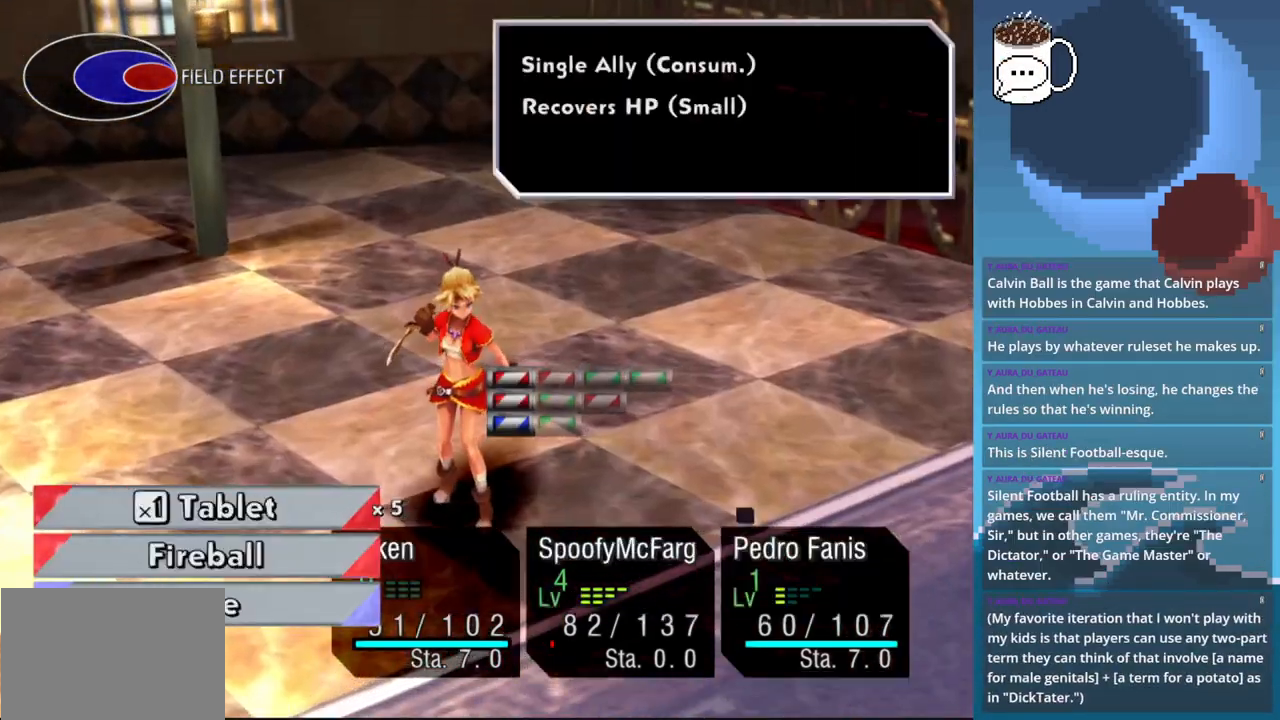
{"buttons": [], "left_stick": "center"}
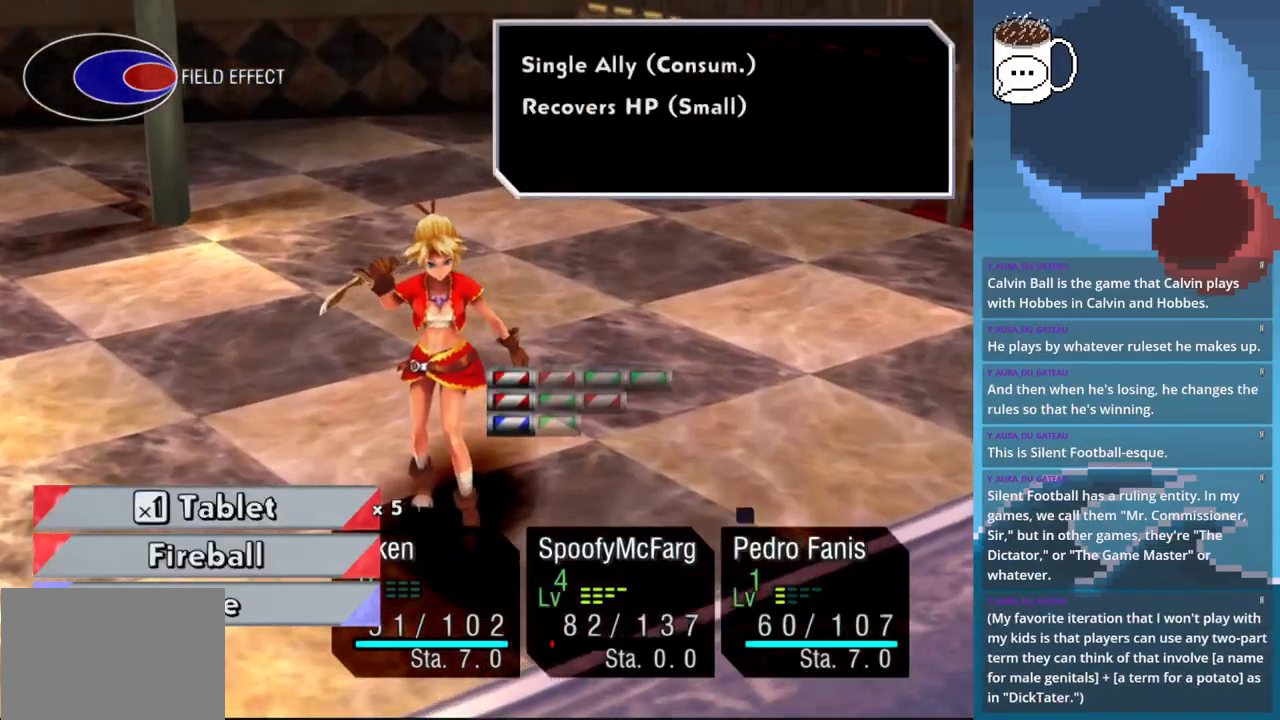
{"buttons": [], "left_stick": "center", "events": [[100, "CROSS", "down"], [200, "CROSS", "up"]]}
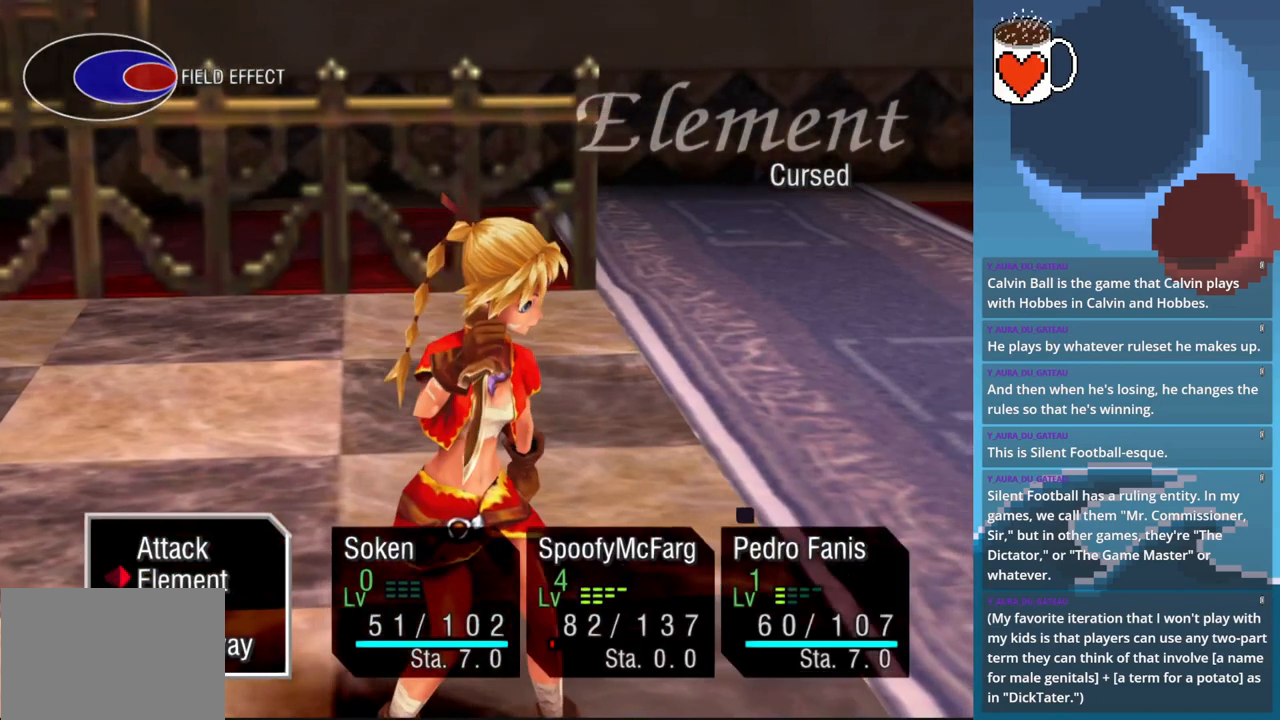
{"buttons": ["CROSS"], "left_stick": "center", "events": [[433, "CROSS", "down"]]}
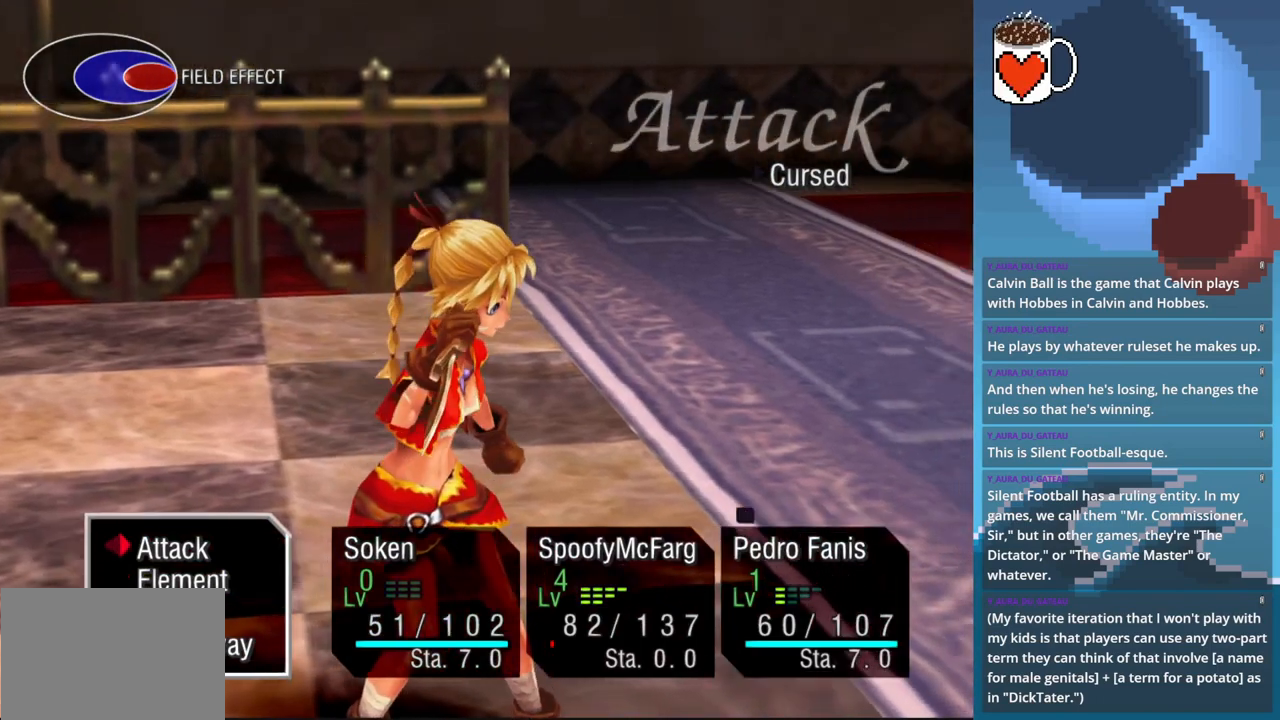
{"buttons": [], "left_stick": "center", "events": [[33, "CROSS", "up"]]}
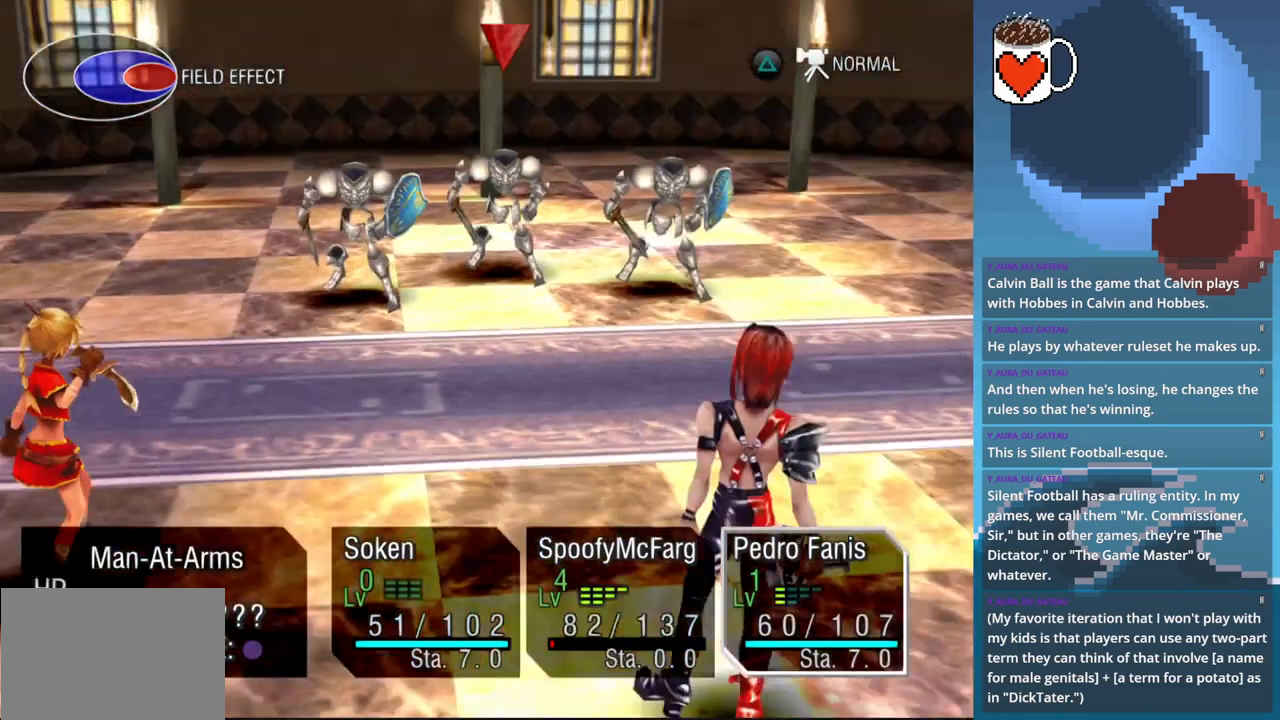
{"buttons": [], "left_stick": "center", "events": [[200, "CROSS", "down"], [267, "CROSS", "up"]]}
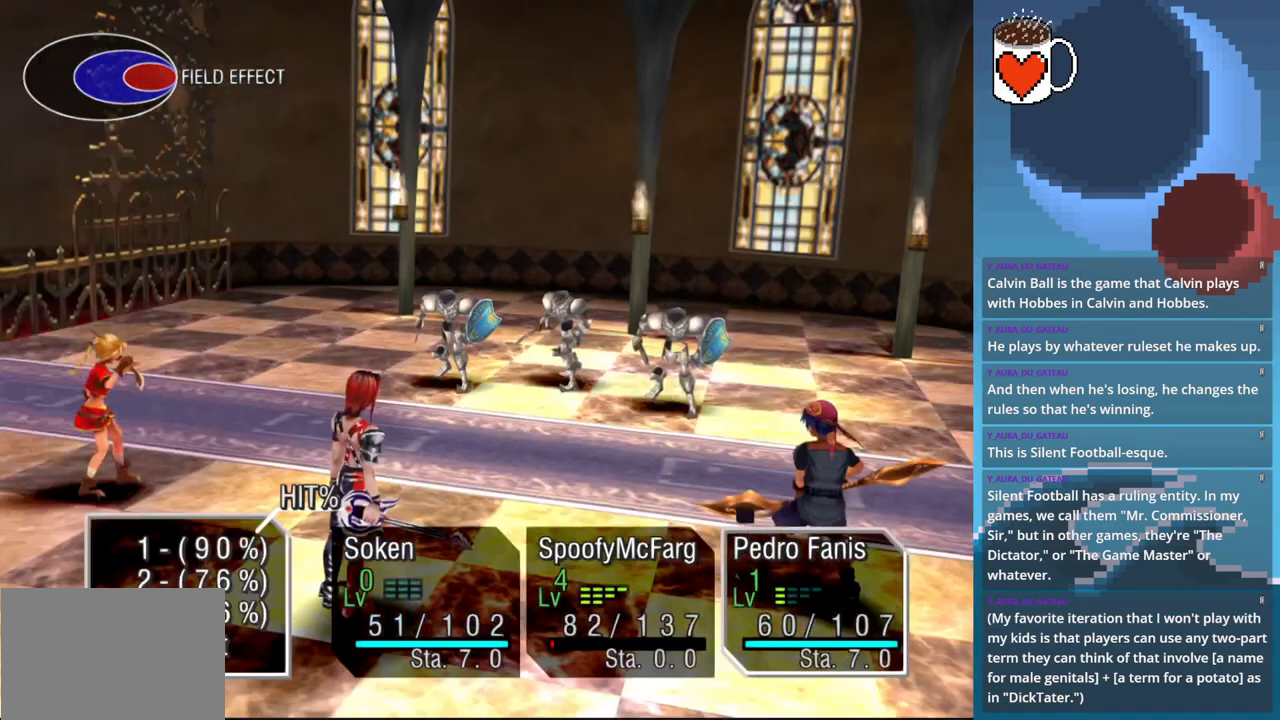
{"buttons": [], "left_stick": "center", "events": []}
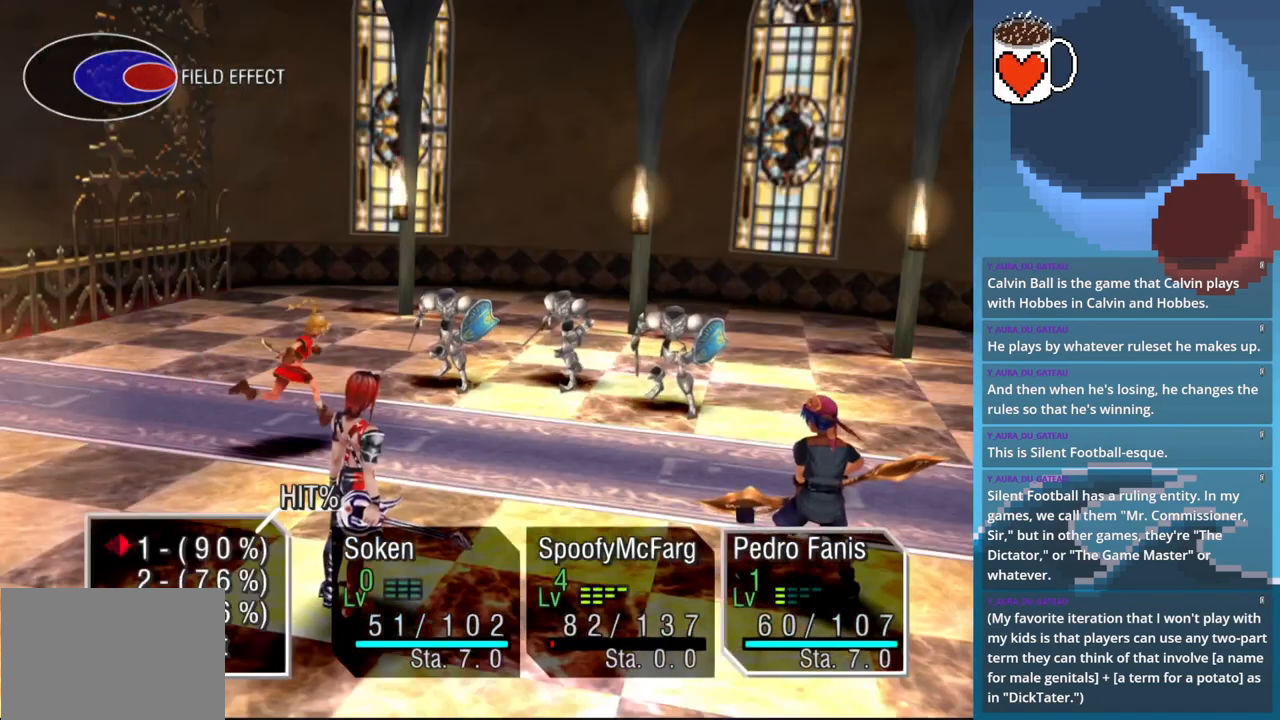
{"buttons": [], "left_stick": "center", "events": []}
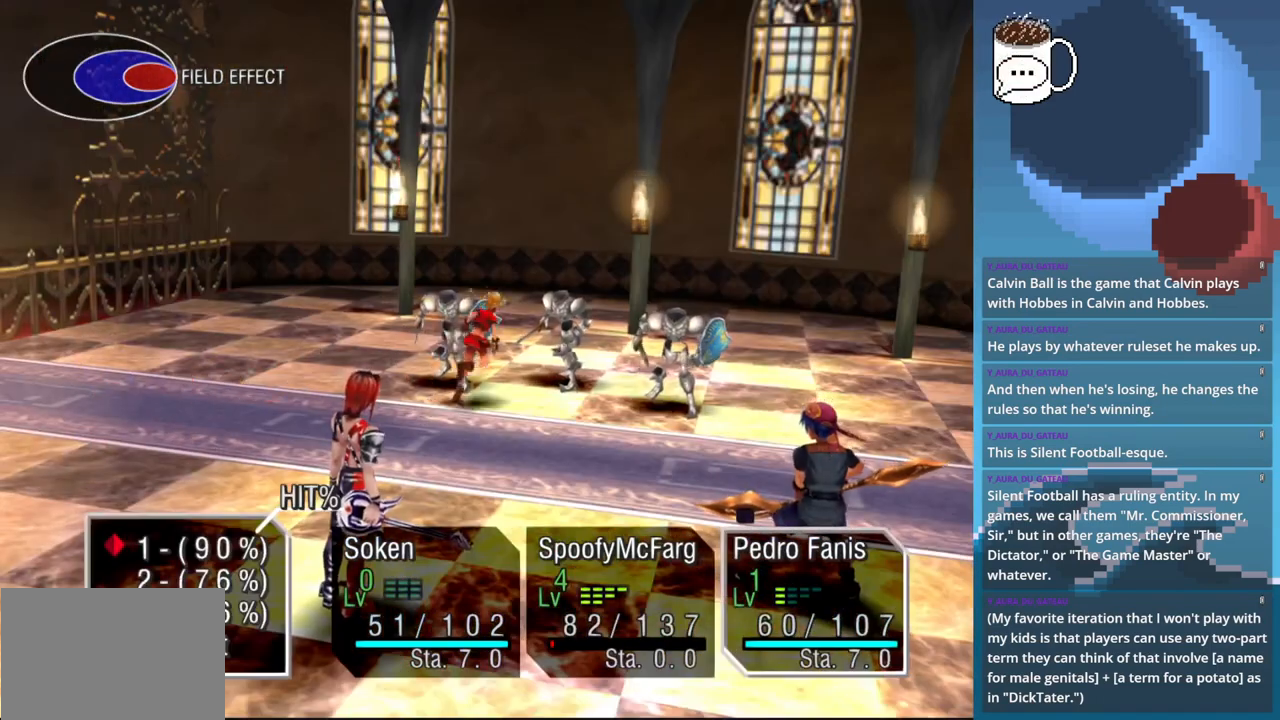
{"buttons": [], "left_stick": "center", "events": []}
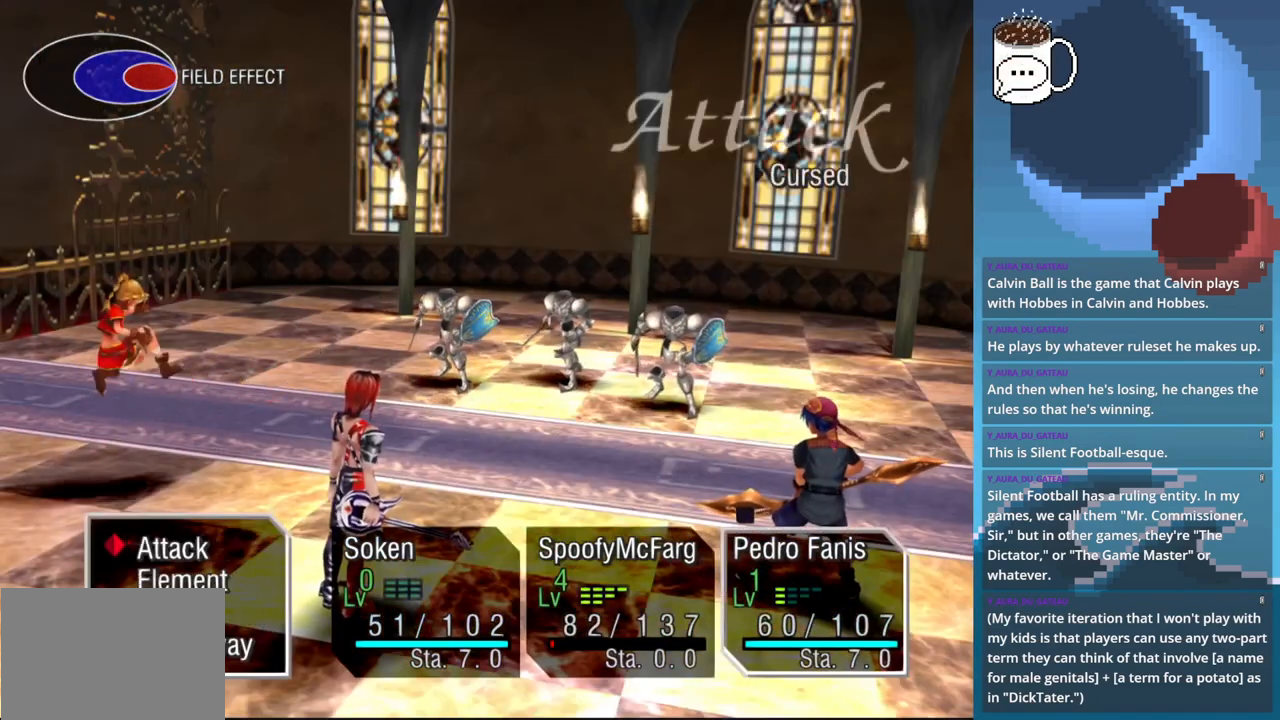
{"buttons": [], "left_stick": "center", "events": []}
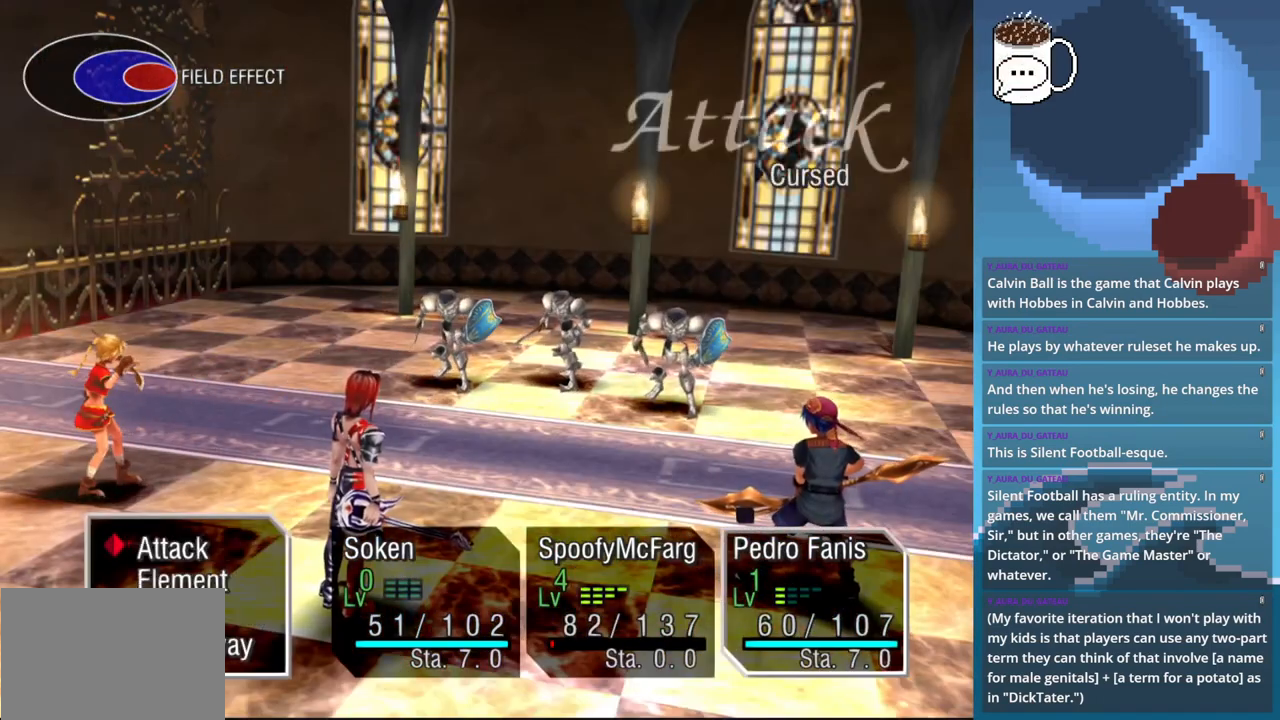
{"buttons": [], "left_stick": "center", "events": []}
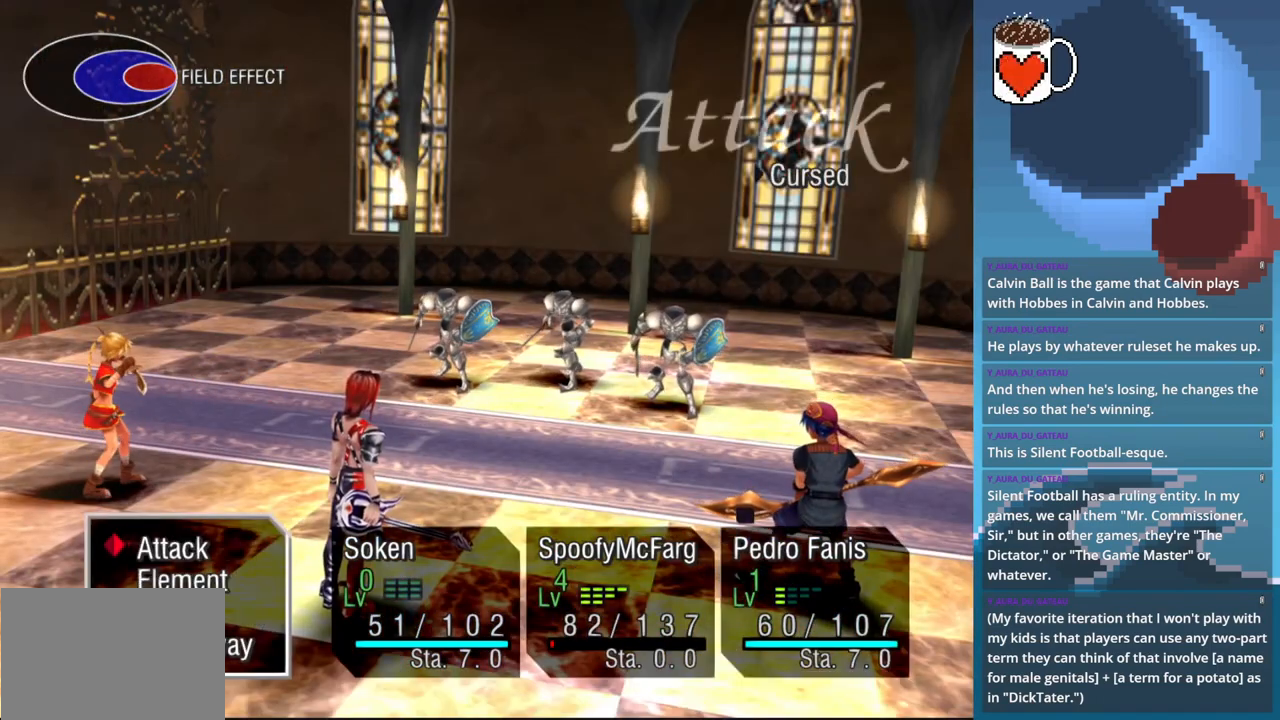
{"buttons": [], "left_stick": "center", "events": []}
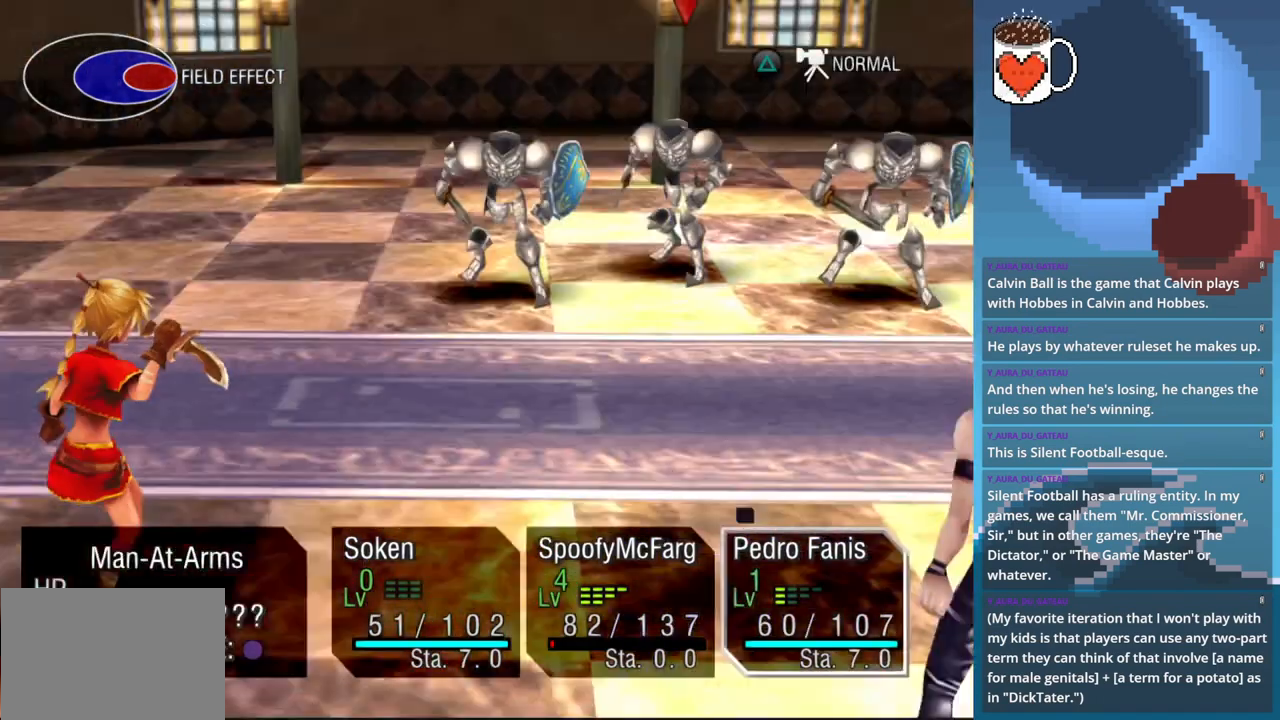
{"buttons": [], "left_stick": "center", "events": []}
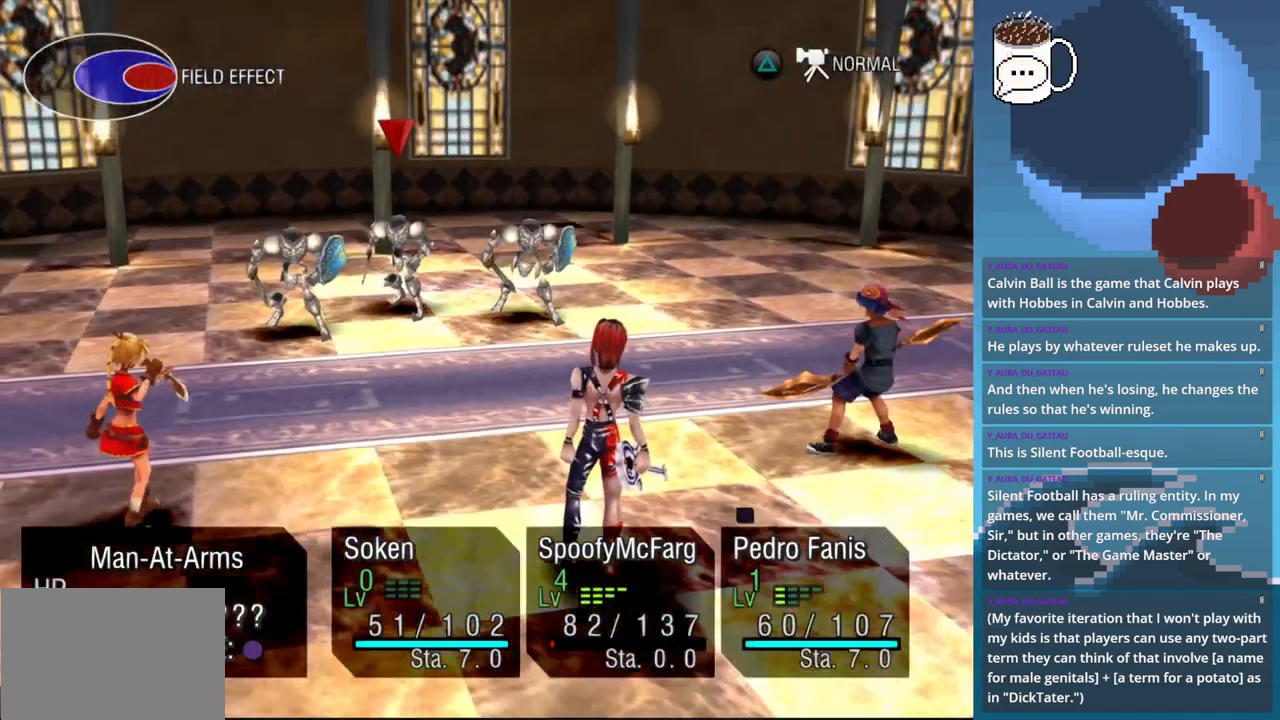
{"buttons": [], "left_stick": "center", "events": []}
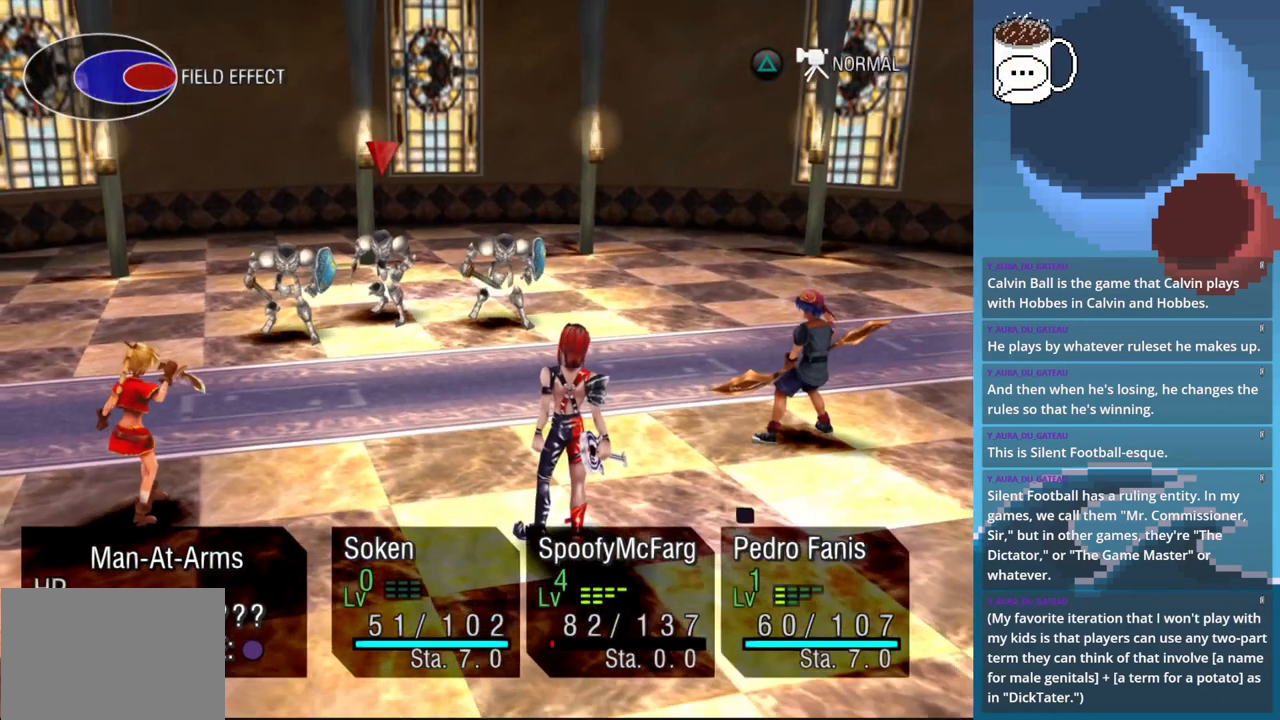
{"buttons": [], "left_stick": "center", "events": []}
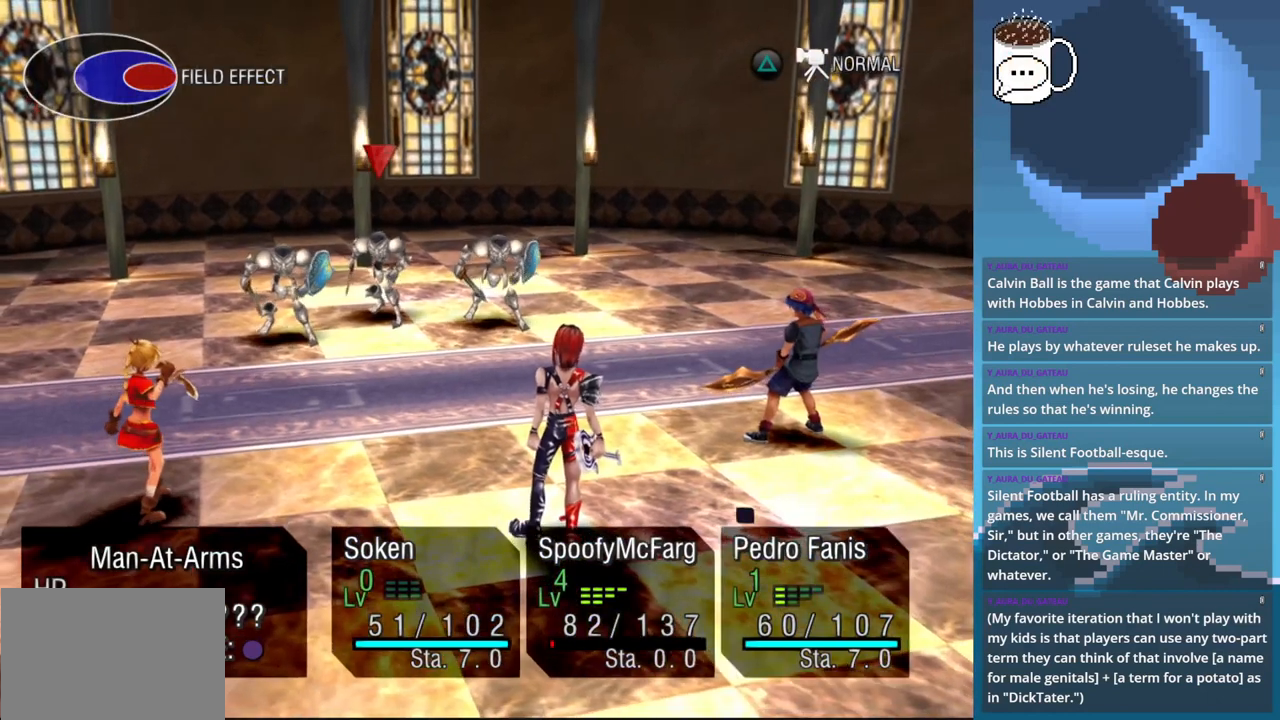
{"buttons": [], "left_stick": "center", "events": [[67, "DPAD_LEFT", "down"], [200, "DPAD_LEFT", "up"]]}